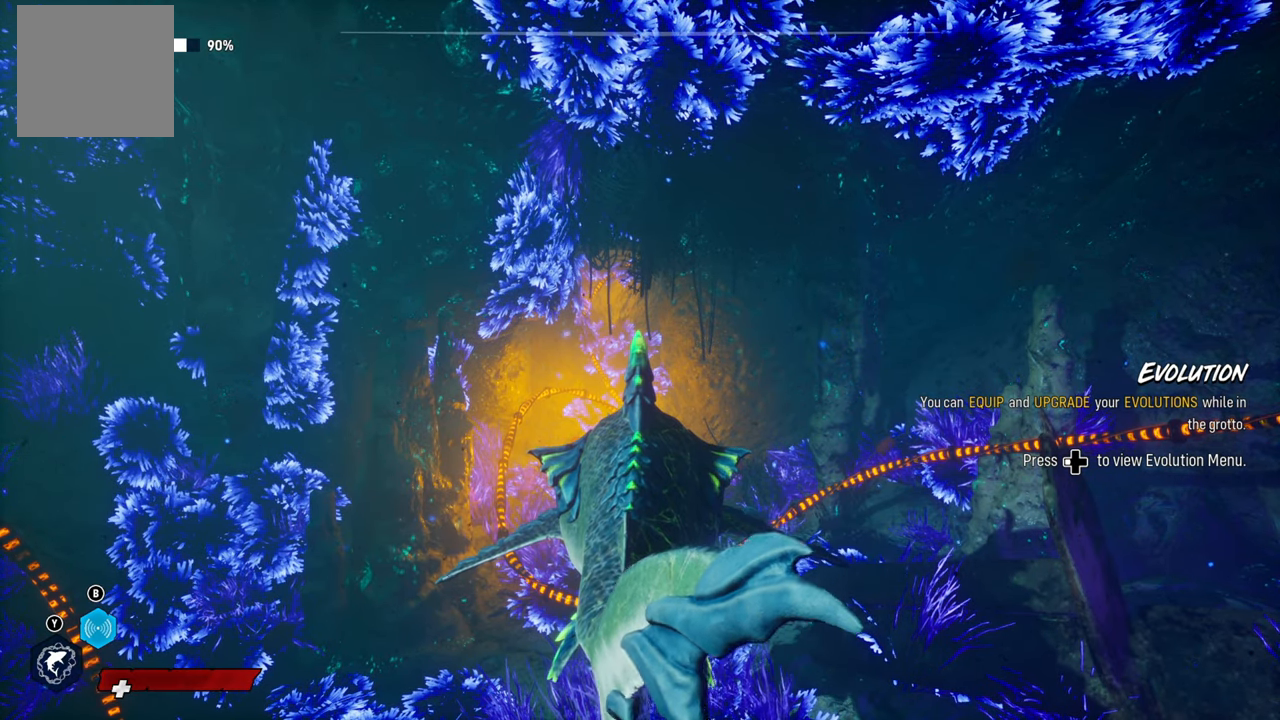
Gameplay with a controller (Xbox layout); each line is a JSON object with the inputs held at the frame after it (dt_ms = milliseconds from this image to that frame). "events" lists button and stick changes between this image and that frame as [ms after this image, input, new state], when the widget could be followed in between. Not read: L3.
{"dt_ms": 500, "buttons": [], "left_stick": "center", "right_stick": "center", "events": [[200, "right_stick", "down"], [380, "right_stick", "center"]]}
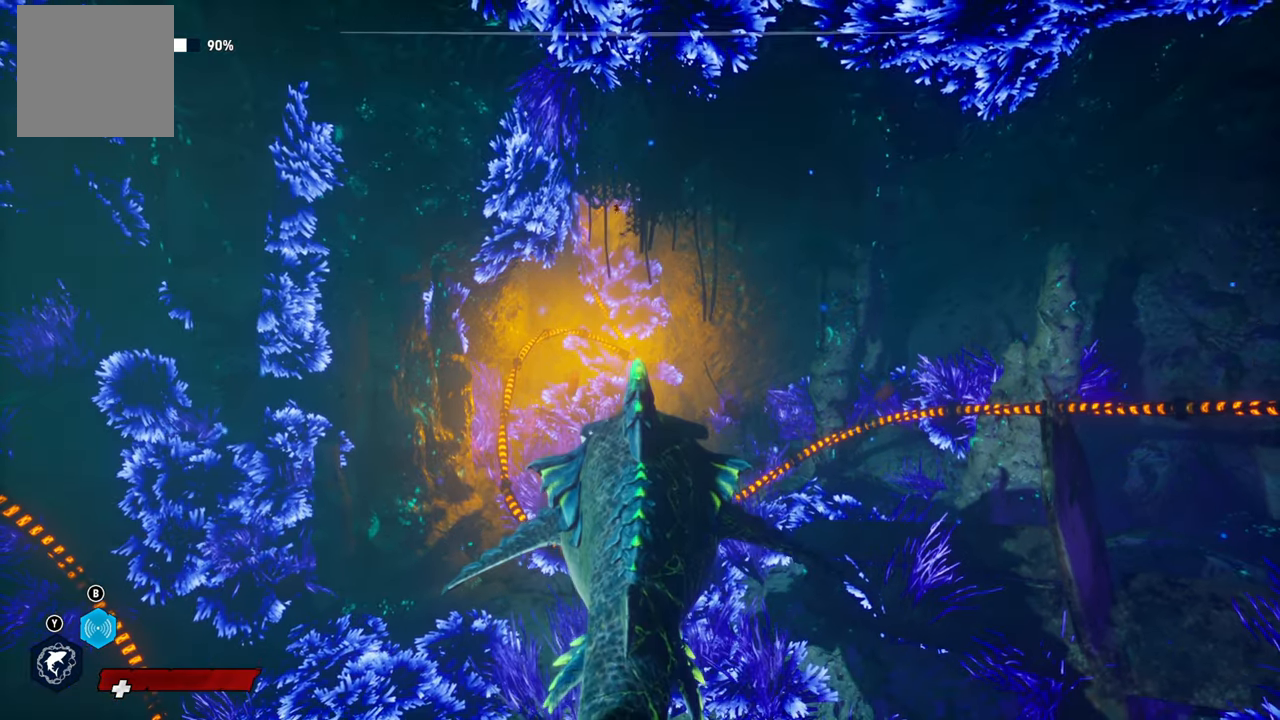
{"dt_ms": 500, "buttons": [], "left_stick": "up", "right_stick": "center", "events": [[120, "left_stick", "up"]]}
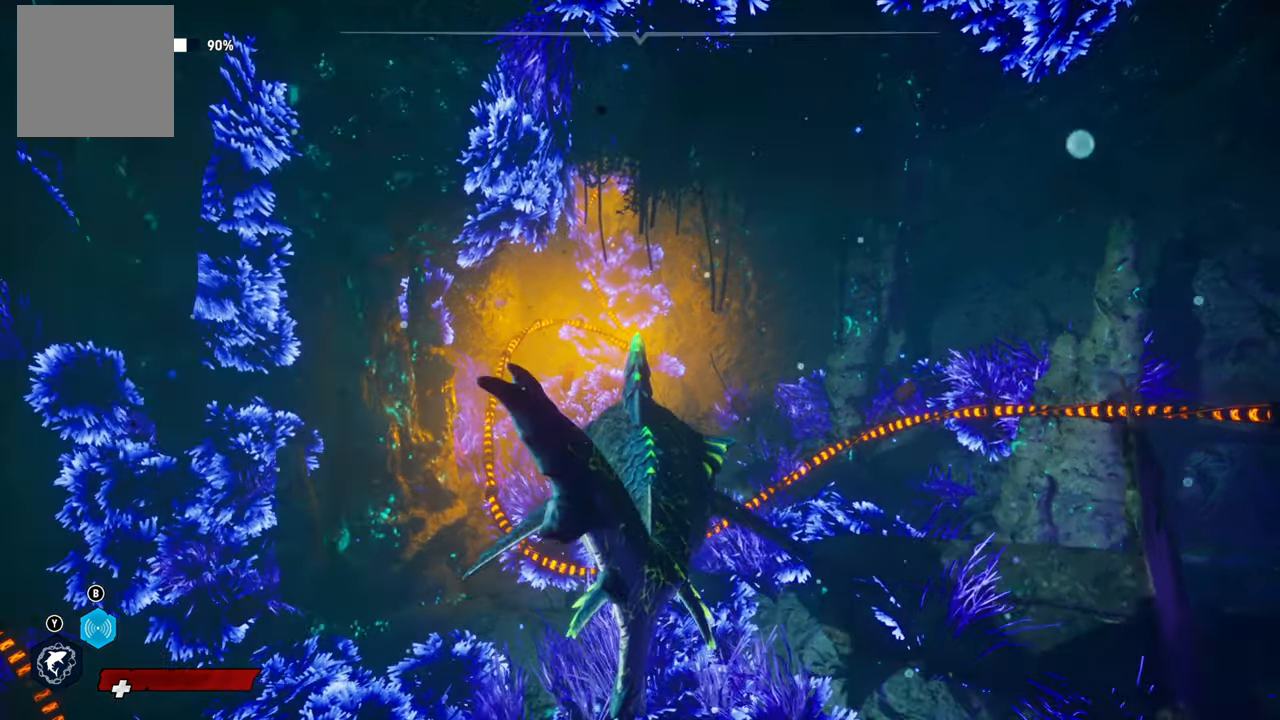
{"dt_ms": 500, "buttons": [], "left_stick": "down-right", "right_stick": "down-left", "events": [[40, "left_stick", "down-left"], [100, "right_stick", "left"], [360, "left_stick", "down-right"], [380, "right_stick", "down-left"]]}
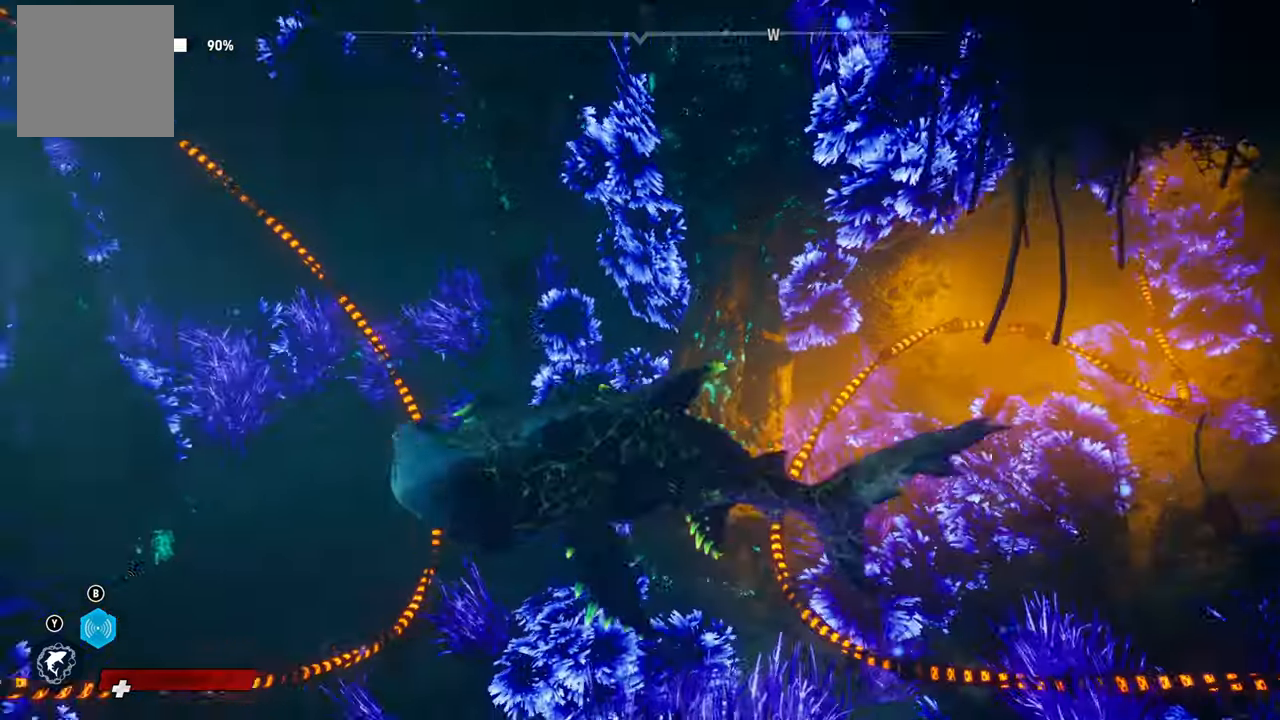
{"dt_ms": 500, "buttons": [], "left_stick": "down-left", "right_stick": "center", "events": [[60, "right_stick", "center"], [80, "left_stick", "up-right"], [300, "left_stick", "up"], [480, "left_stick", "down-left"]]}
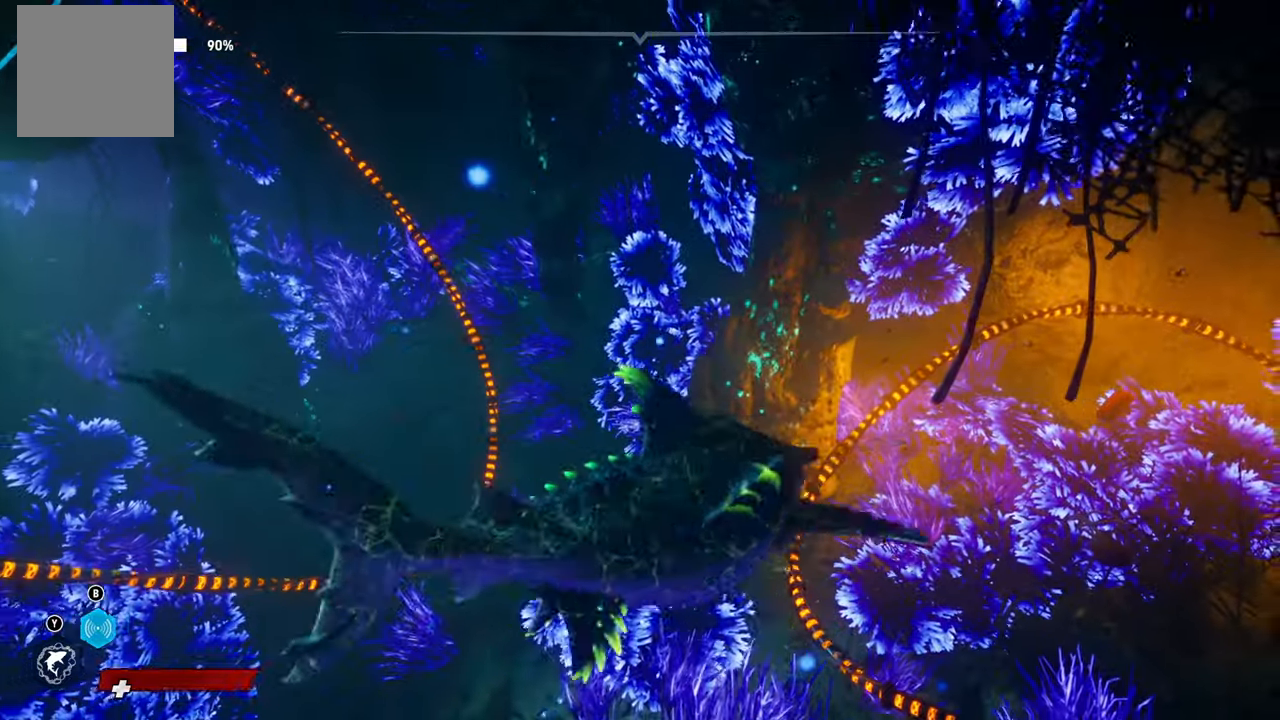
{"dt_ms": 500, "buttons": [], "left_stick": "center", "right_stick": "right", "events": [[200, "right_stick", "right"], [240, "left_stick", "center"]]}
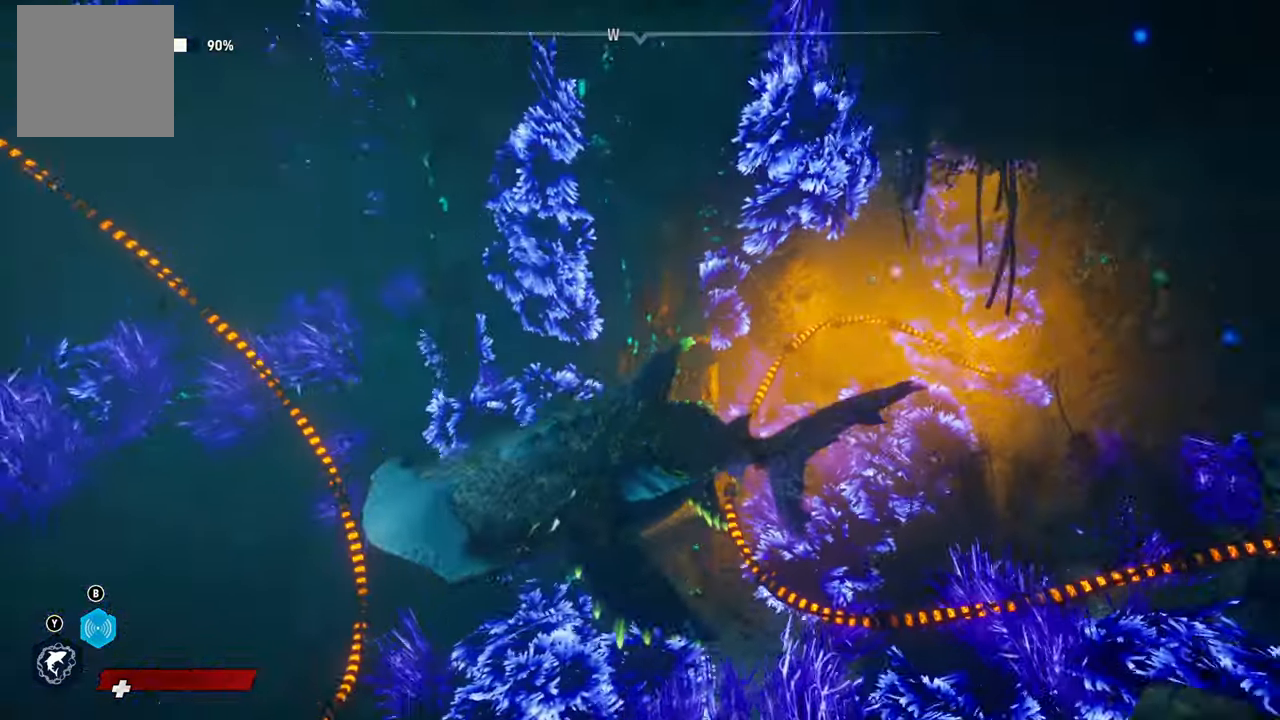
{"dt_ms": 500, "buttons": [], "left_stick": "up", "right_stick": "center", "events": [[220, "left_stick", "up-right"], [240, "right_stick", "center"], [480, "left_stick", "up"]]}
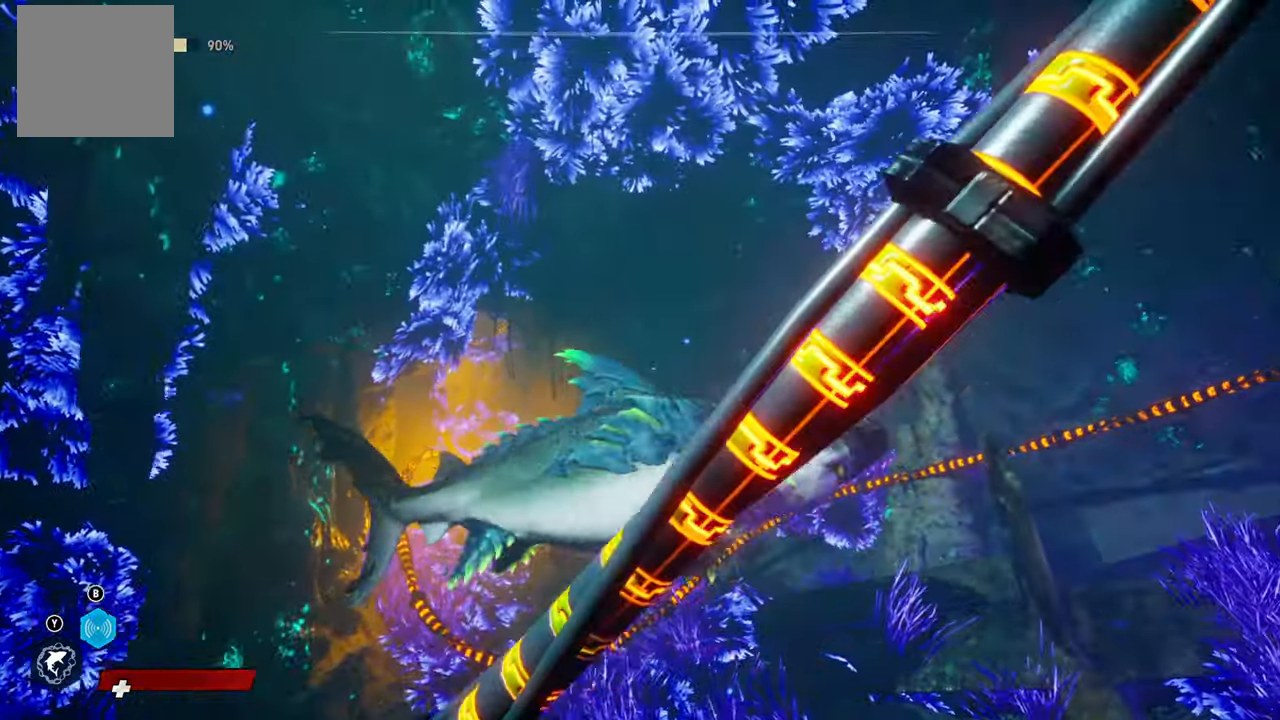
{"dt_ms": 500, "buttons": [], "left_stick": "center", "right_stick": "center", "events": [[20, "right_stick", "down"], [140, "left_stick", "down-left"], [200, "right_stick", "center"], [440, "left_stick", "center"]]}
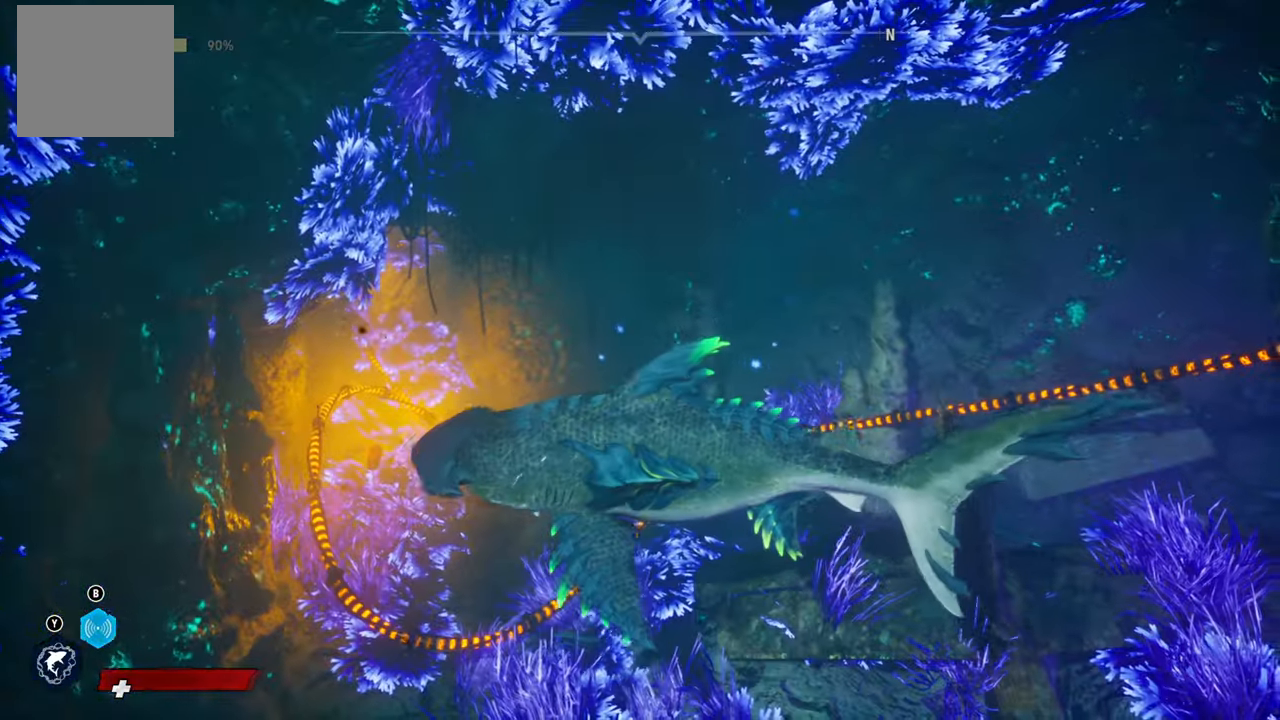
{"dt_ms": 500, "buttons": [], "left_stick": "up", "right_stick": "right", "events": [[380, "right_stick", "right"], [440, "left_stick", "up"]]}
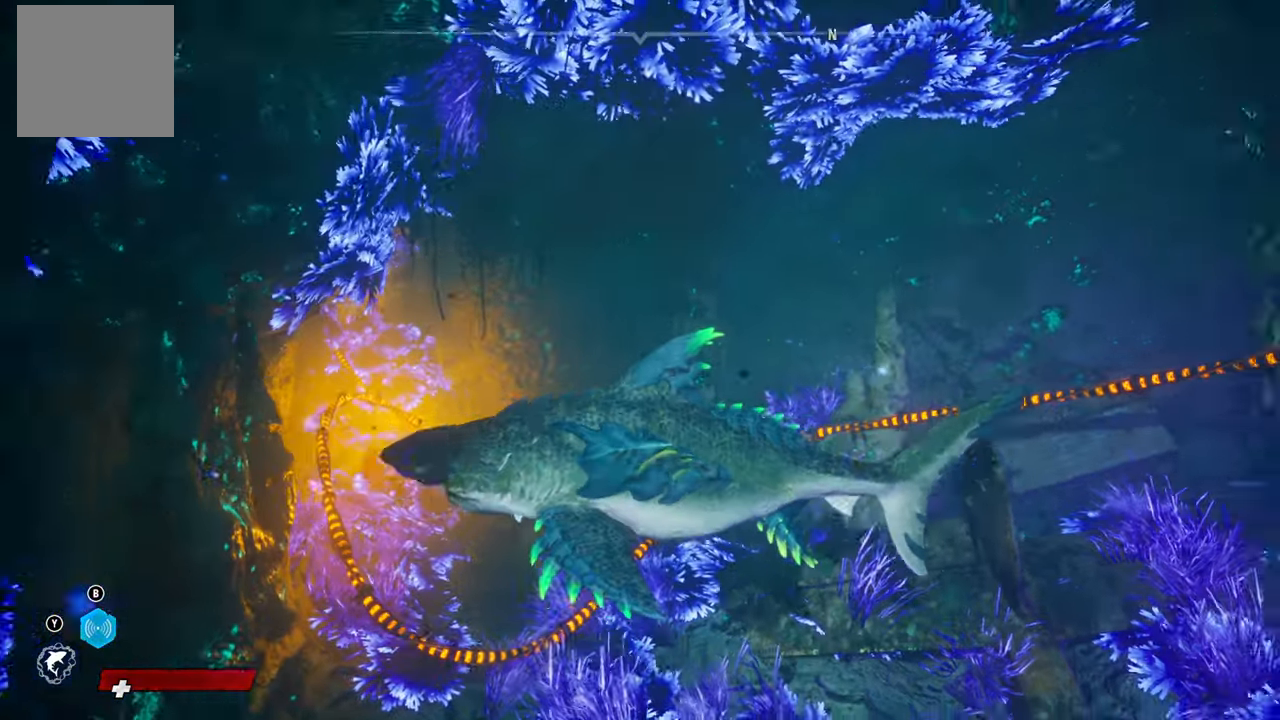
{"dt_ms": 500, "buttons": [], "left_stick": "up", "right_stick": "right", "events": []}
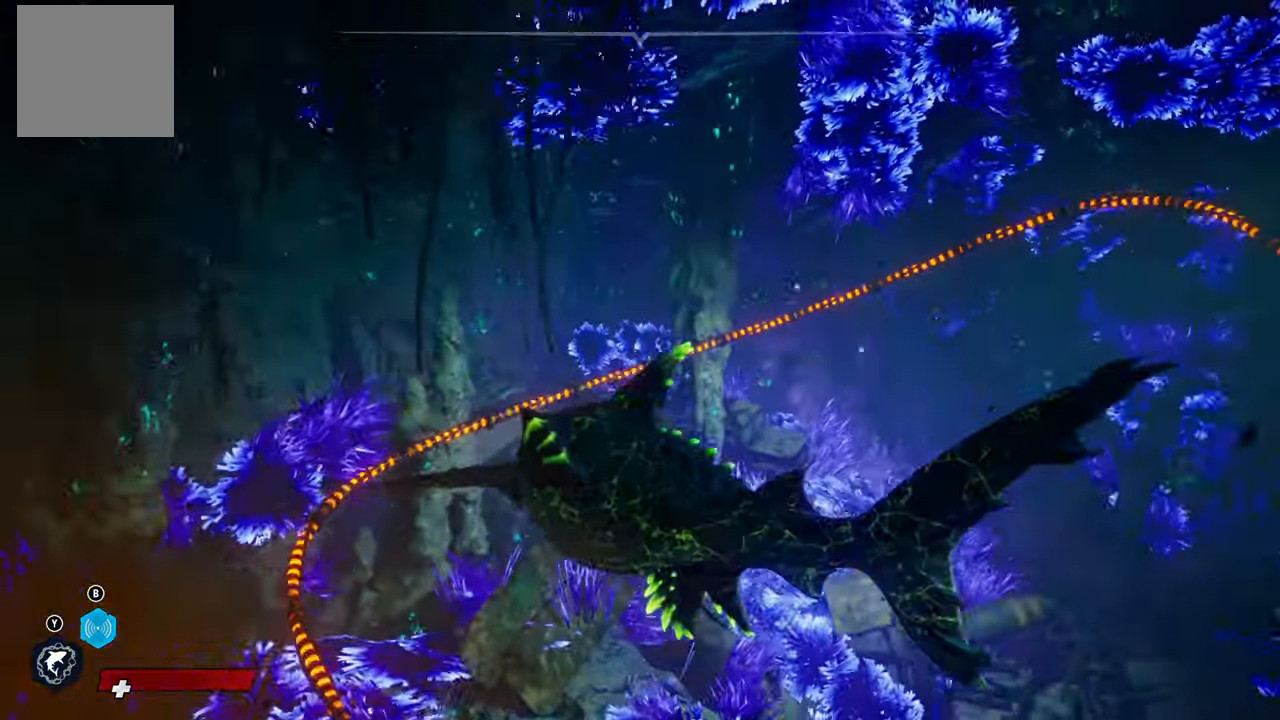
{"dt_ms": 500, "buttons": [], "left_stick": "up", "right_stick": "right", "events": []}
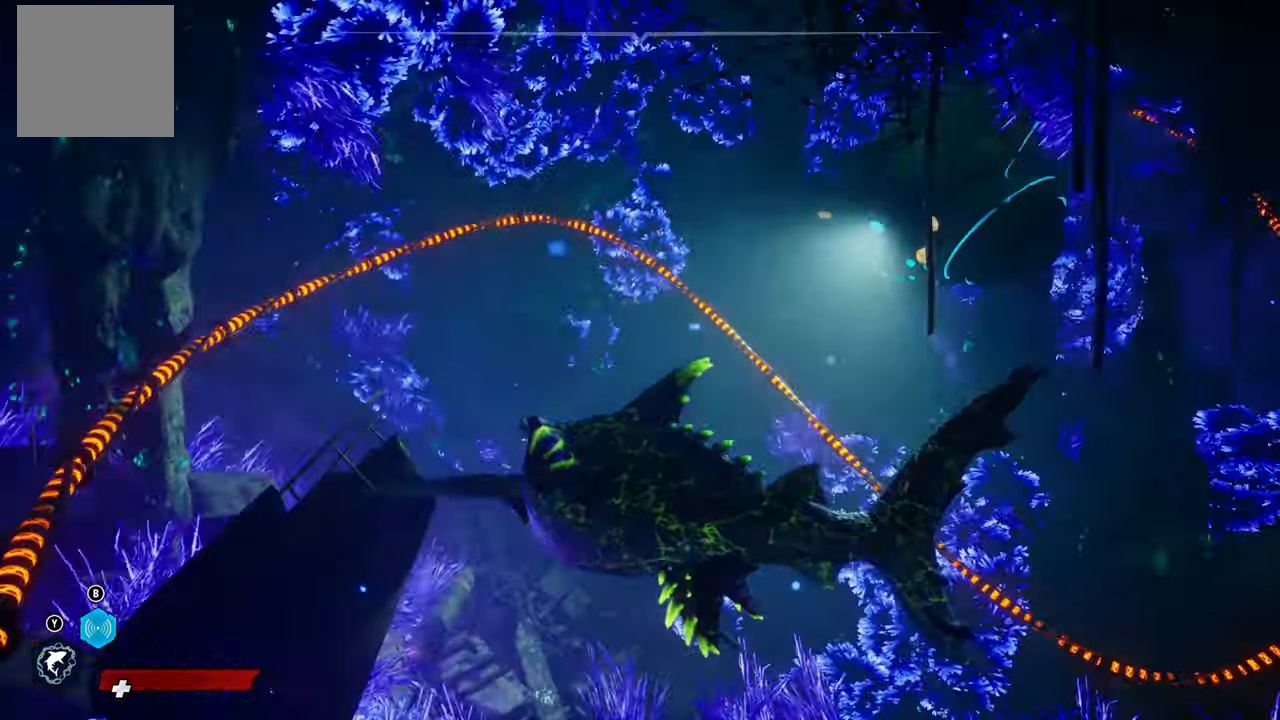
{"dt_ms": 500, "buttons": [], "left_stick": "up-left", "right_stick": "center", "events": [[80, "right_stick", "center"], [260, "left_stick", "up-left"]]}
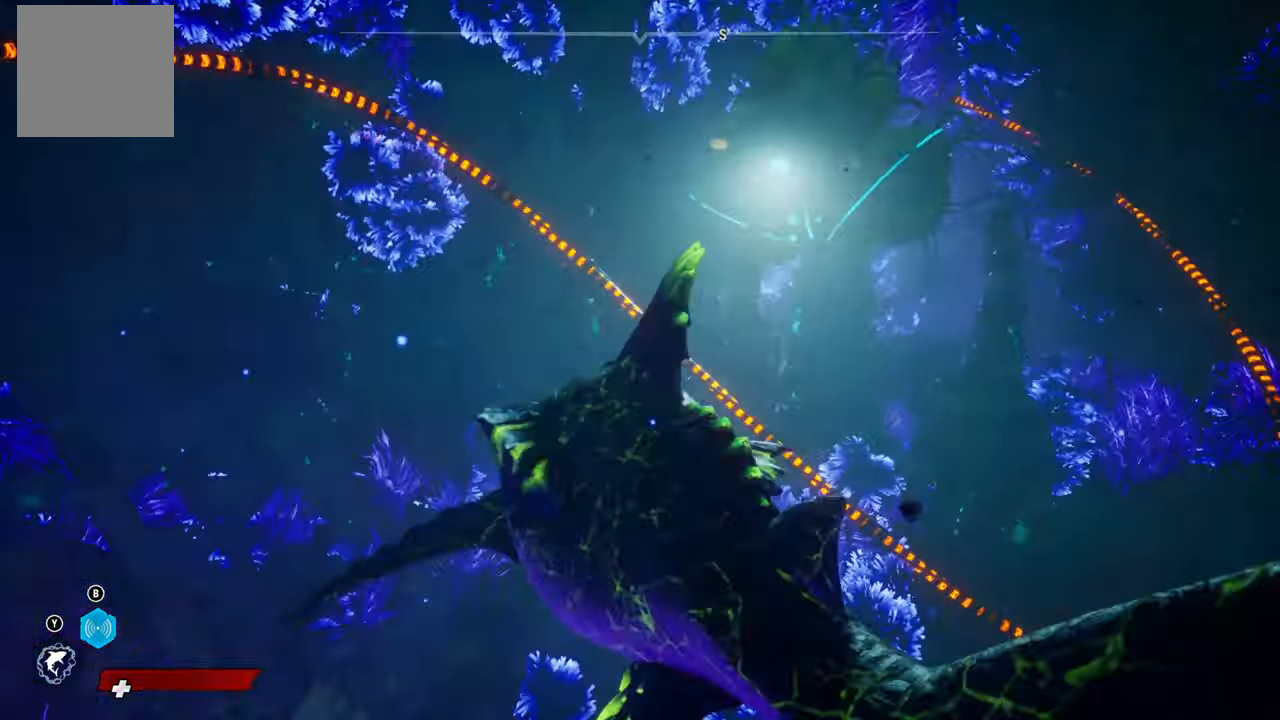
{"dt_ms": 500, "buttons": [], "left_stick": "down-right", "right_stick": "center", "events": [[60, "left_stick", "down-left"], [500, "left_stick", "down-right"]]}
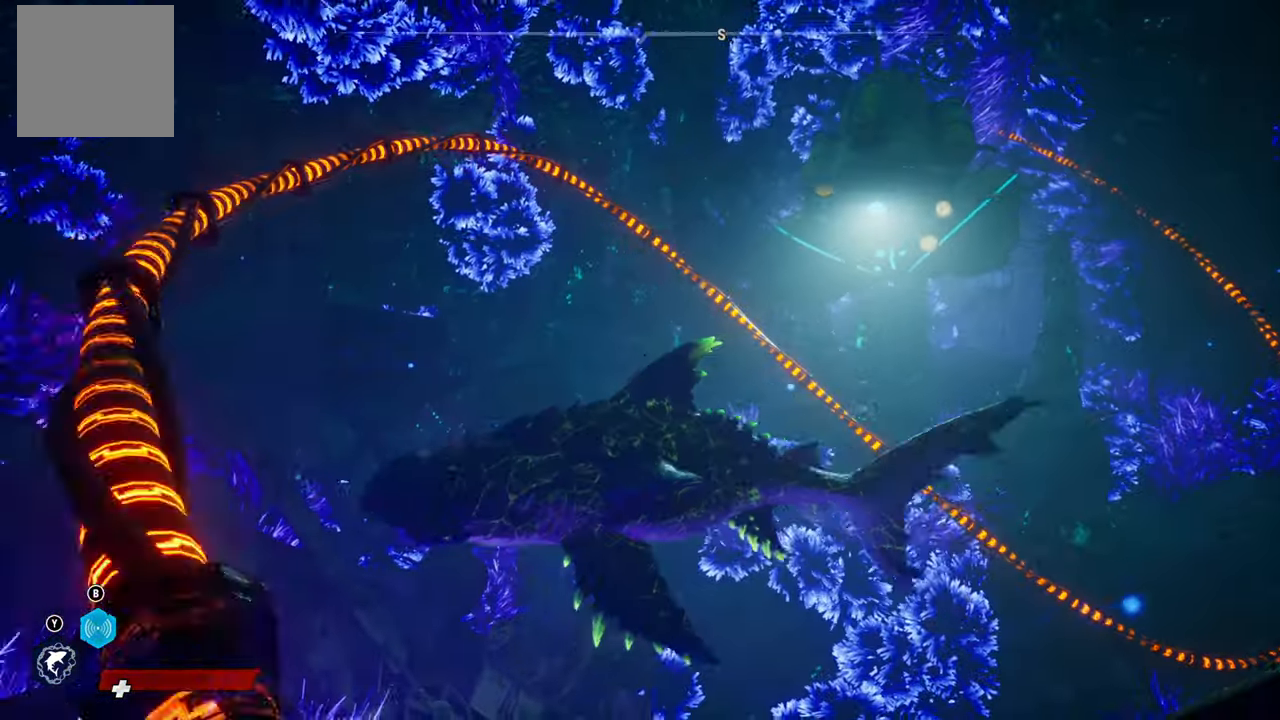
{"dt_ms": 500, "buttons": [], "left_stick": "up", "right_stick": "down-right", "events": [[260, "left_stick", "up-right"], [320, "right_stick", "down-right"], [420, "left_stick", "up"]]}
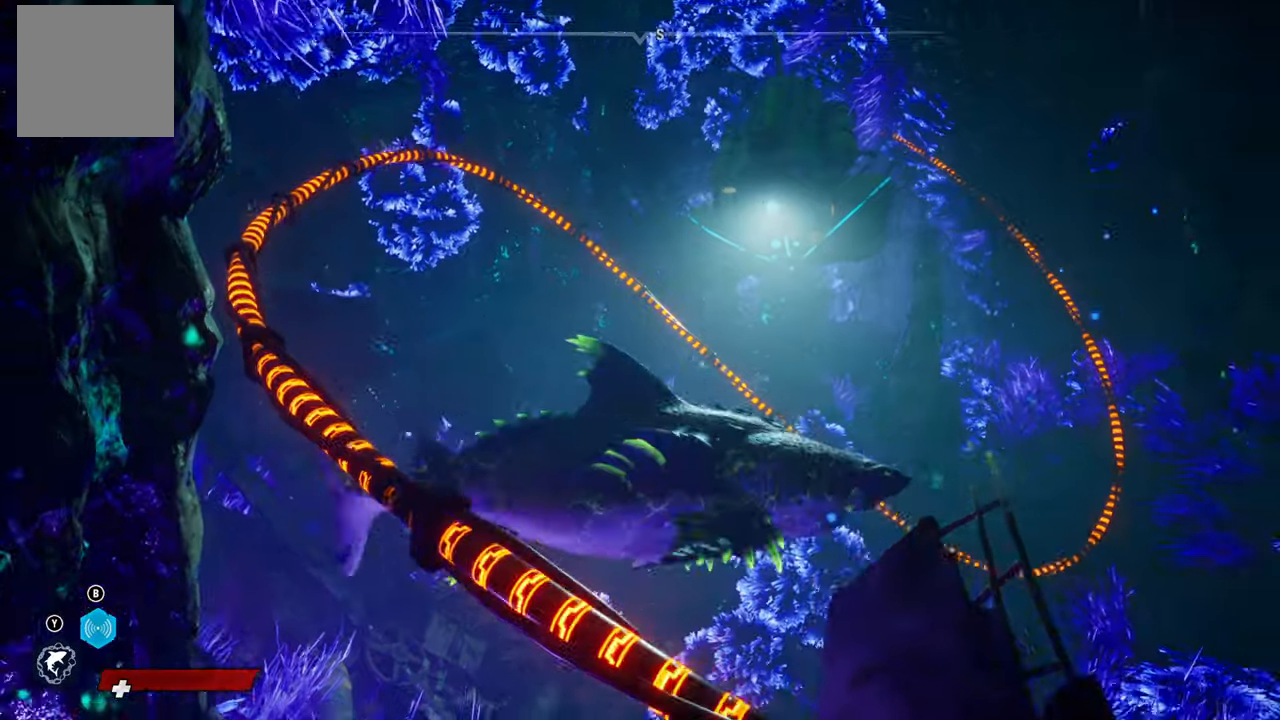
{"dt_ms": 500, "buttons": [], "left_stick": "up", "right_stick": "right", "events": [[260, "right_stick", "center"], [480, "right_stick", "right"]]}
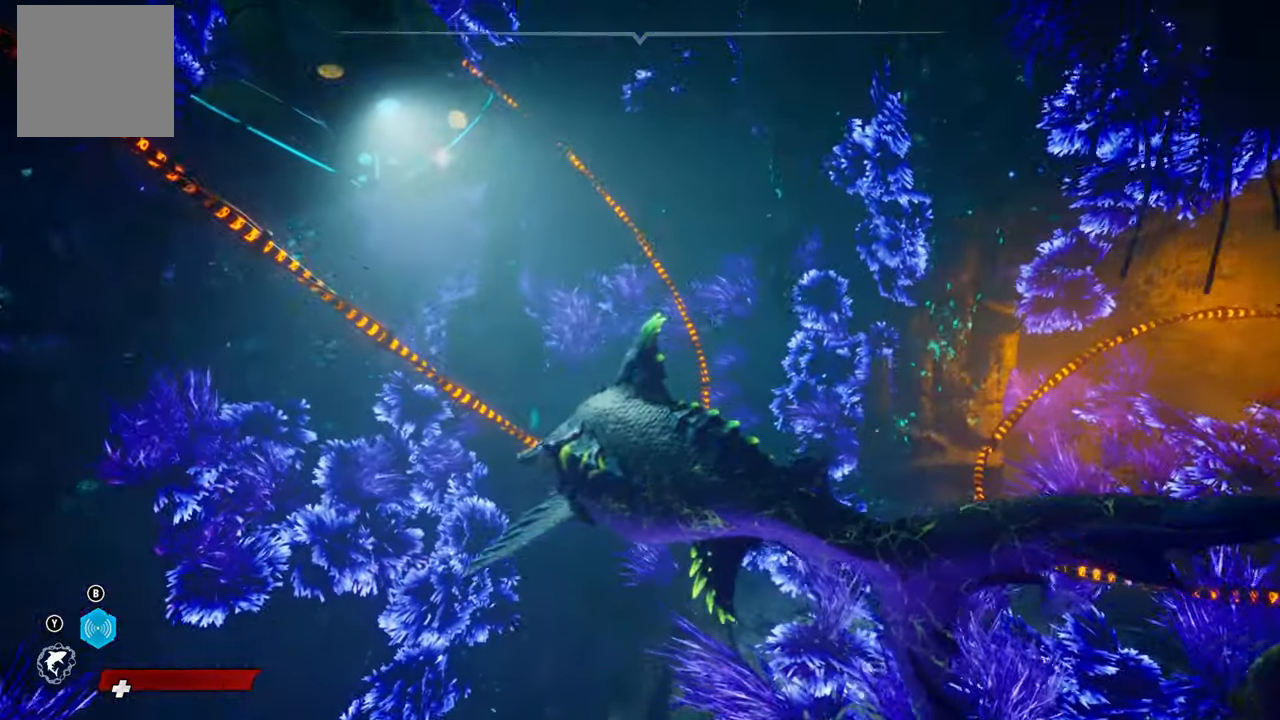
{"dt_ms": 500, "buttons": [], "left_stick": "center", "right_stick": "right", "events": [[40, "left_stick", "center"]]}
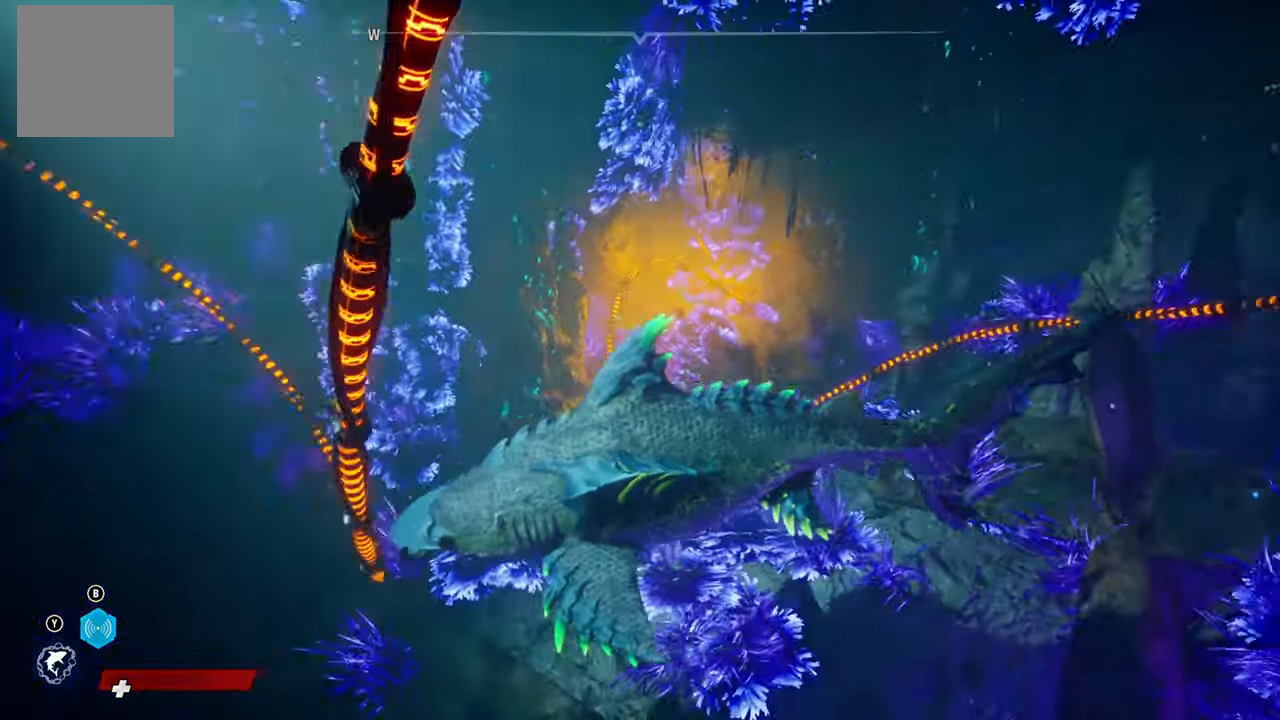
{"dt_ms": 500, "buttons": [], "left_stick": "up-right", "right_stick": "center", "events": [[20, "left_stick", "up-right"], [260, "right_stick", "center"]]}
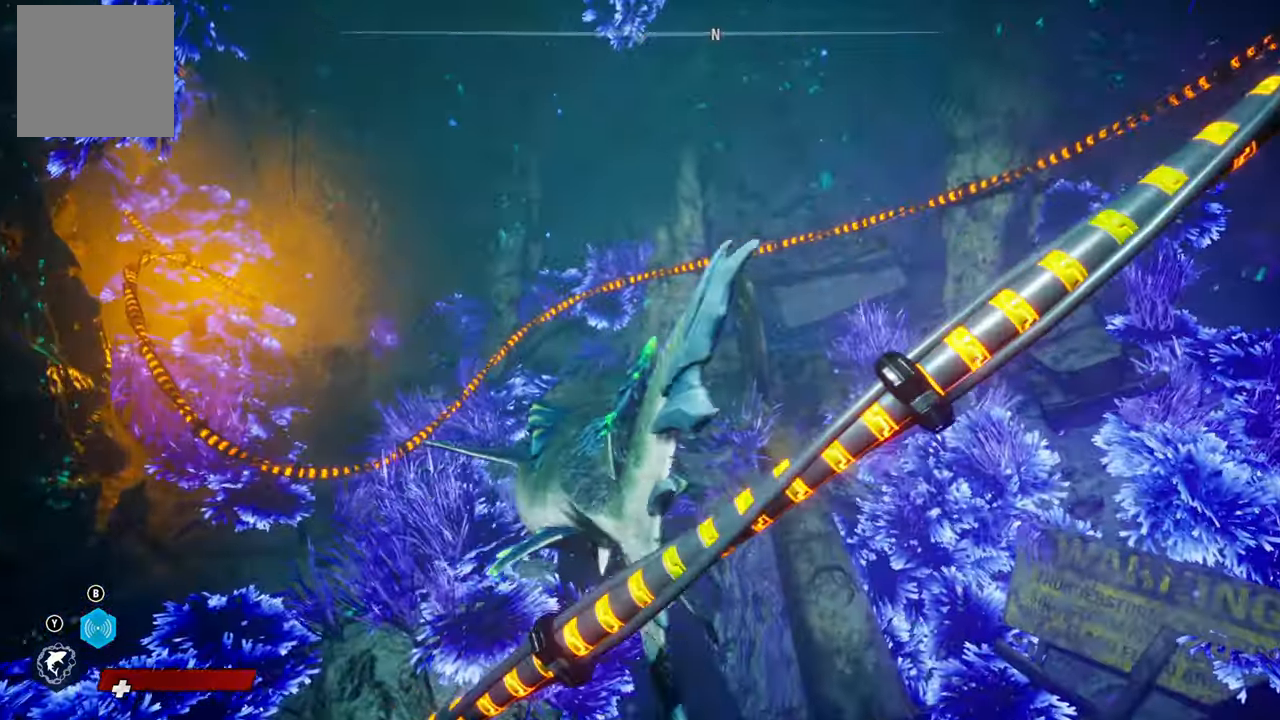
{"dt_ms": 500, "buttons": [], "left_stick": "down-left", "right_stick": "center", "events": [[60, "left_stick", "center"], [80, "right_stick", "up-left"], [160, "left_stick", "down-left"], [380, "right_stick", "center"]]}
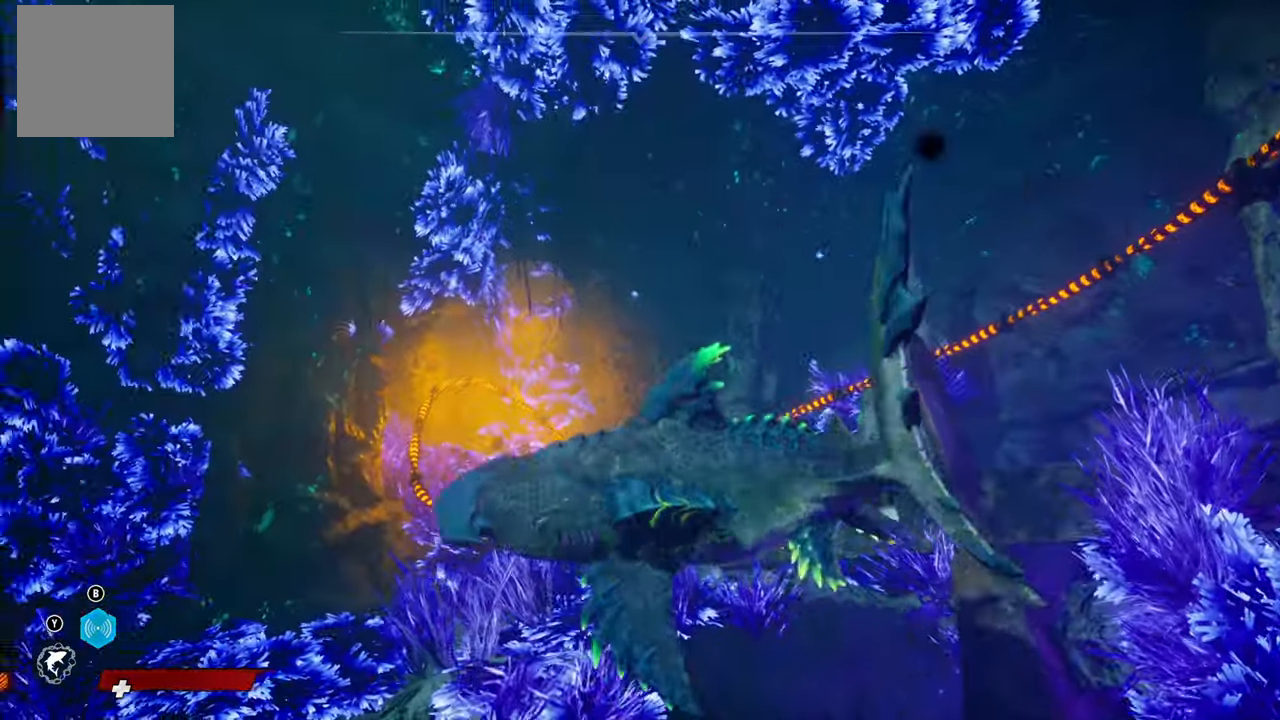
{"dt_ms": 500, "buttons": [], "left_stick": "up", "right_stick": "center", "events": [[40, "left_stick", "down-right"], [260, "left_stick", "up-right"], [500, "left_stick", "up"]]}
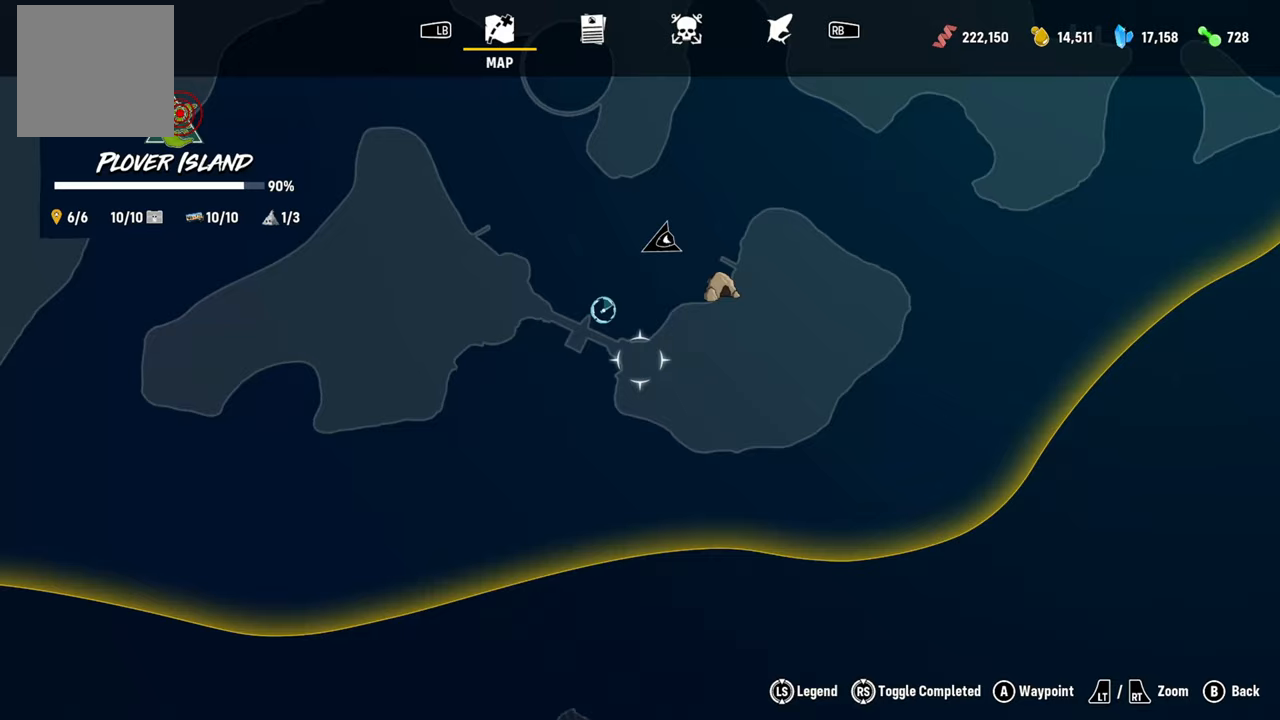
{"dt_ms": 500, "buttons": [], "left_stick": "up", "right_stick": "center", "events": []}
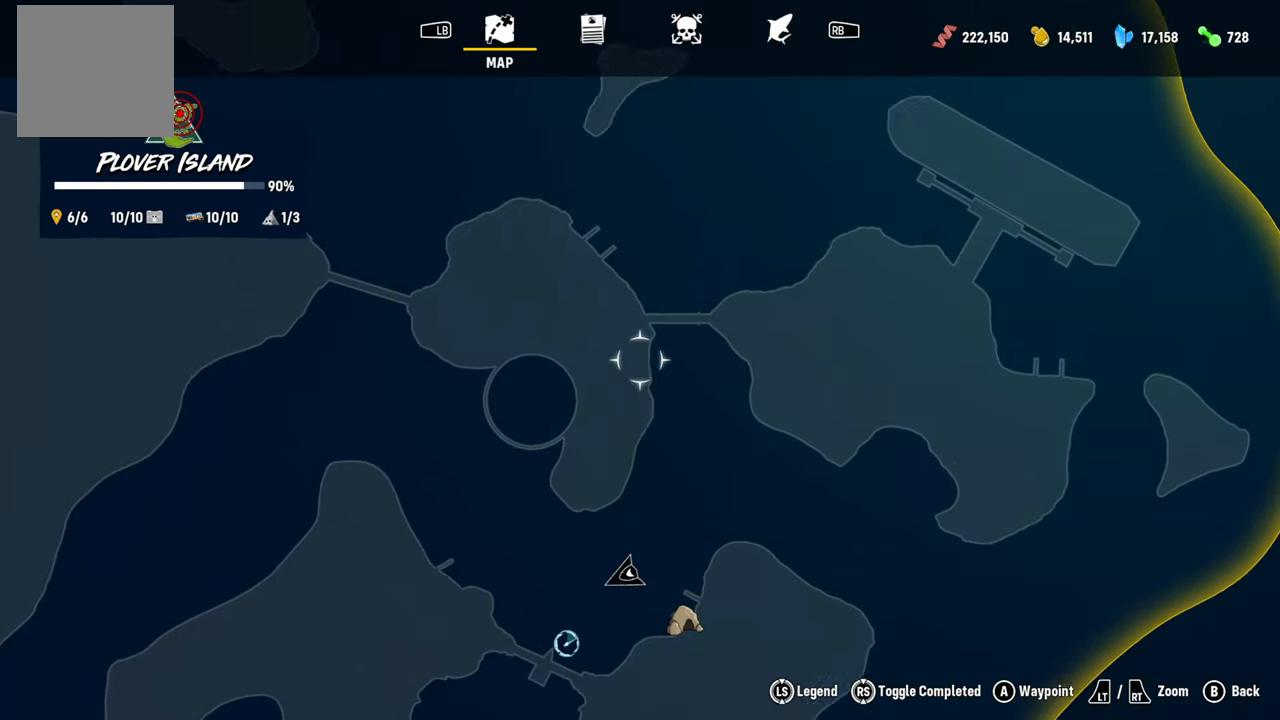
{"dt_ms": 500, "buttons": [], "left_stick": "up-right", "right_stick": "center", "events": [[60, "left_stick", "up-right"]]}
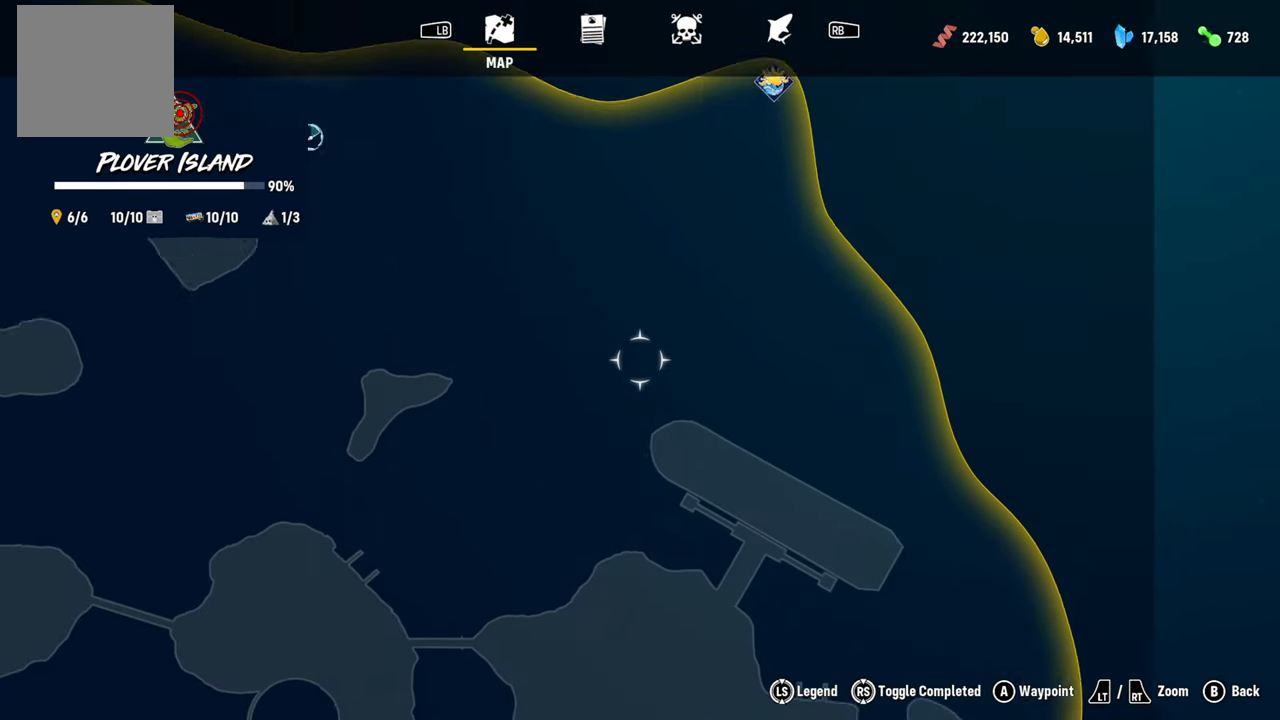
{"dt_ms": 500, "buttons": [], "left_stick": "up", "right_stick": "center", "events": [[60, "left_stick", "up"]]}
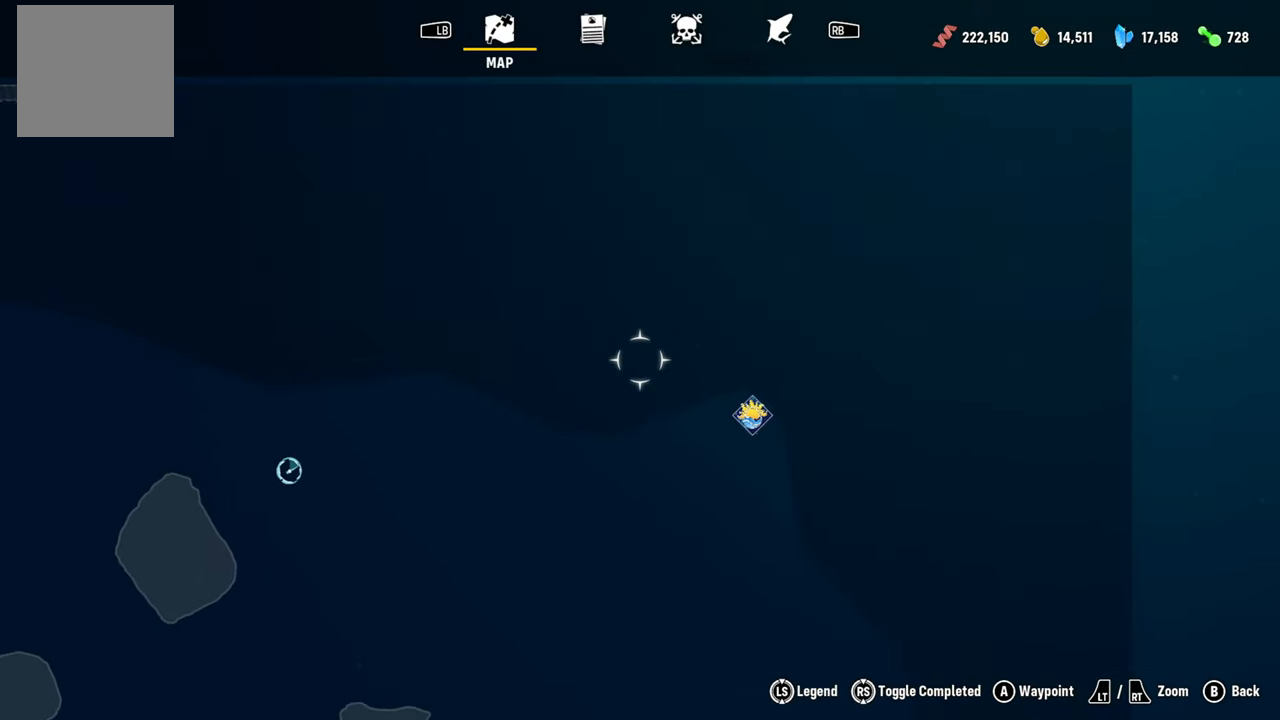
{"dt_ms": 500, "buttons": [], "left_stick": "left", "right_stick": "center"}
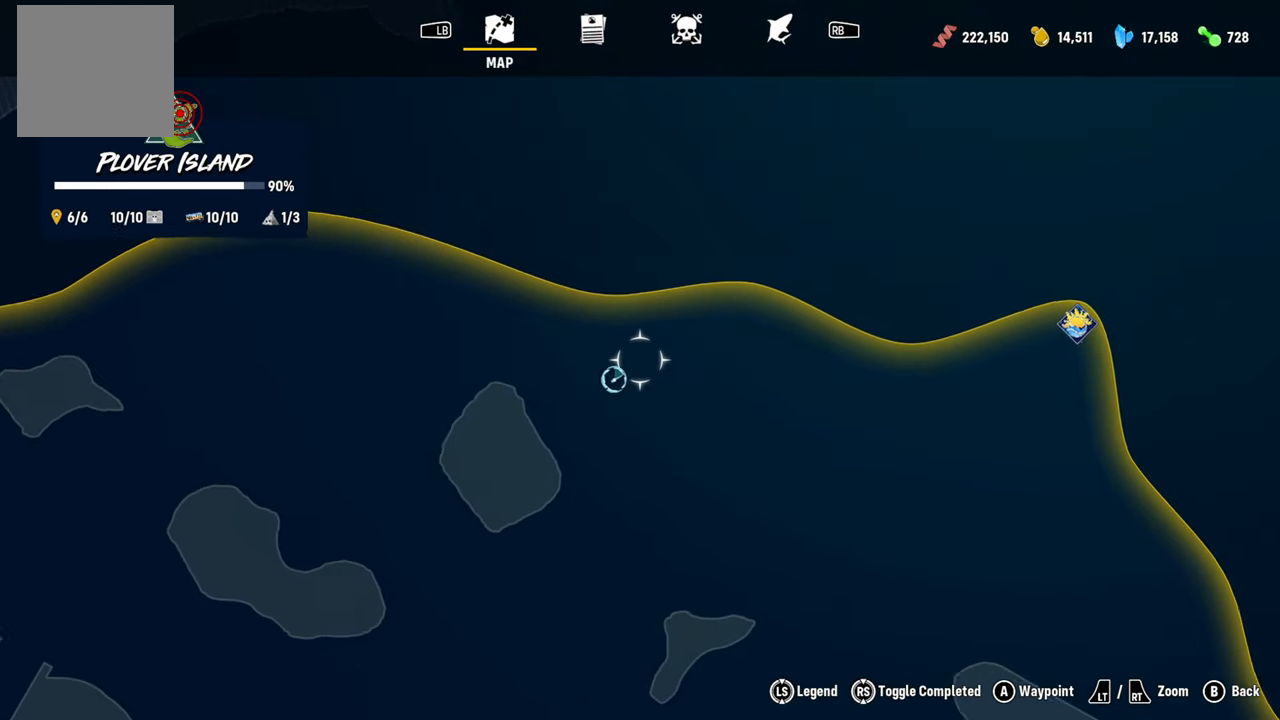
{"dt_ms": 500, "buttons": ["L2"], "left_stick": "down-left", "right_stick": "center", "events": [[440, "left_stick", "down-left"], [480, "L2", "down"]]}
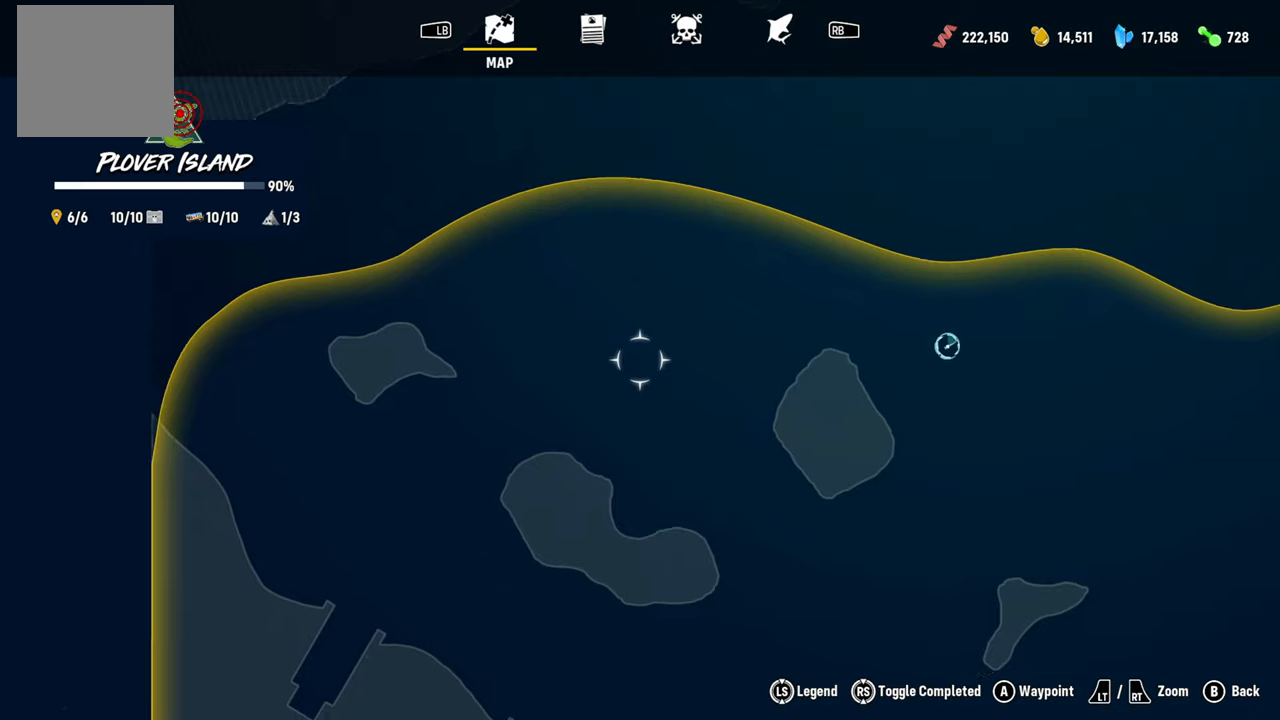
{"dt_ms": 1000, "buttons": [], "left_stick": "down-right", "right_stick": "center"}
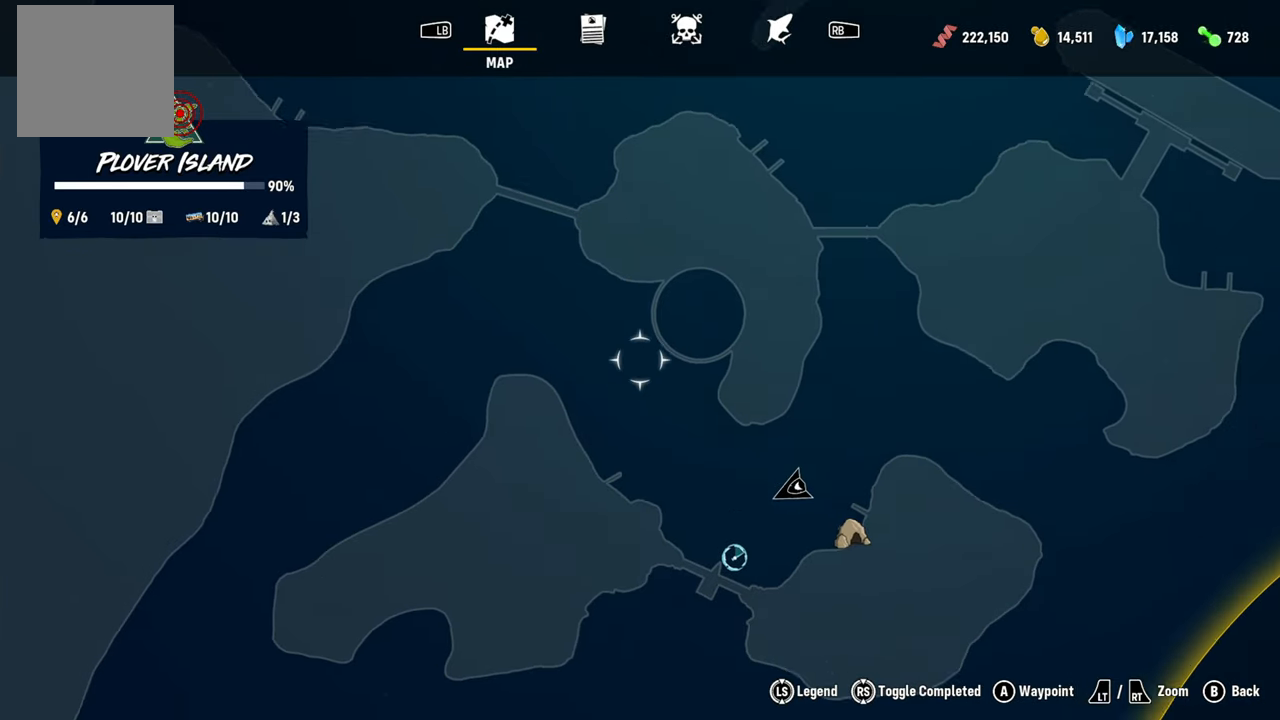
{"dt_ms": 500, "buttons": [], "left_stick": "center", "right_stick": "center", "events": [[120, "left_stick", "center"]]}
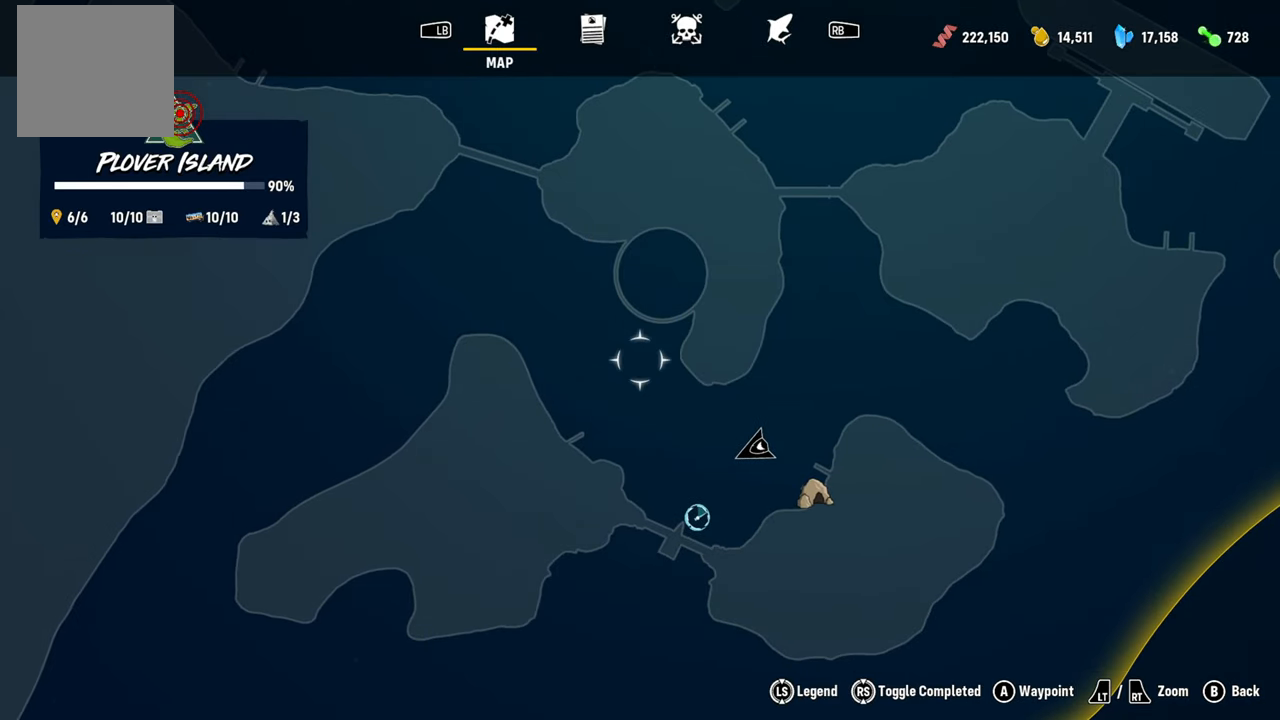
{"dt_ms": 500, "buttons": ["B"], "left_stick": "center", "right_stick": "center", "events": [[200, "left_stick", "down-right"], [400, "left_stick", "center"], [480, "B", "down"]]}
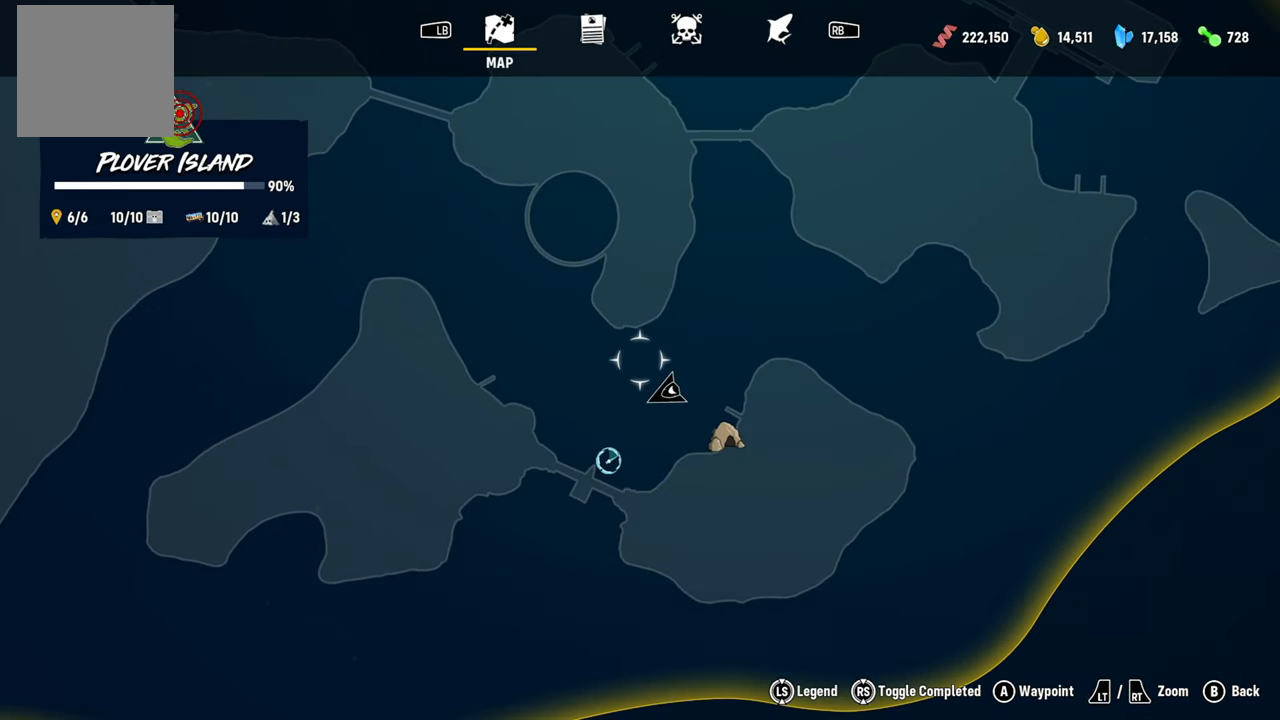
{"dt_ms": 500, "buttons": [], "left_stick": "up-right", "right_stick": "center", "events": [[100, "B", "up"], [160, "left_stick", "up-right"], [180, "B", "down"], [320, "B", "up"]]}
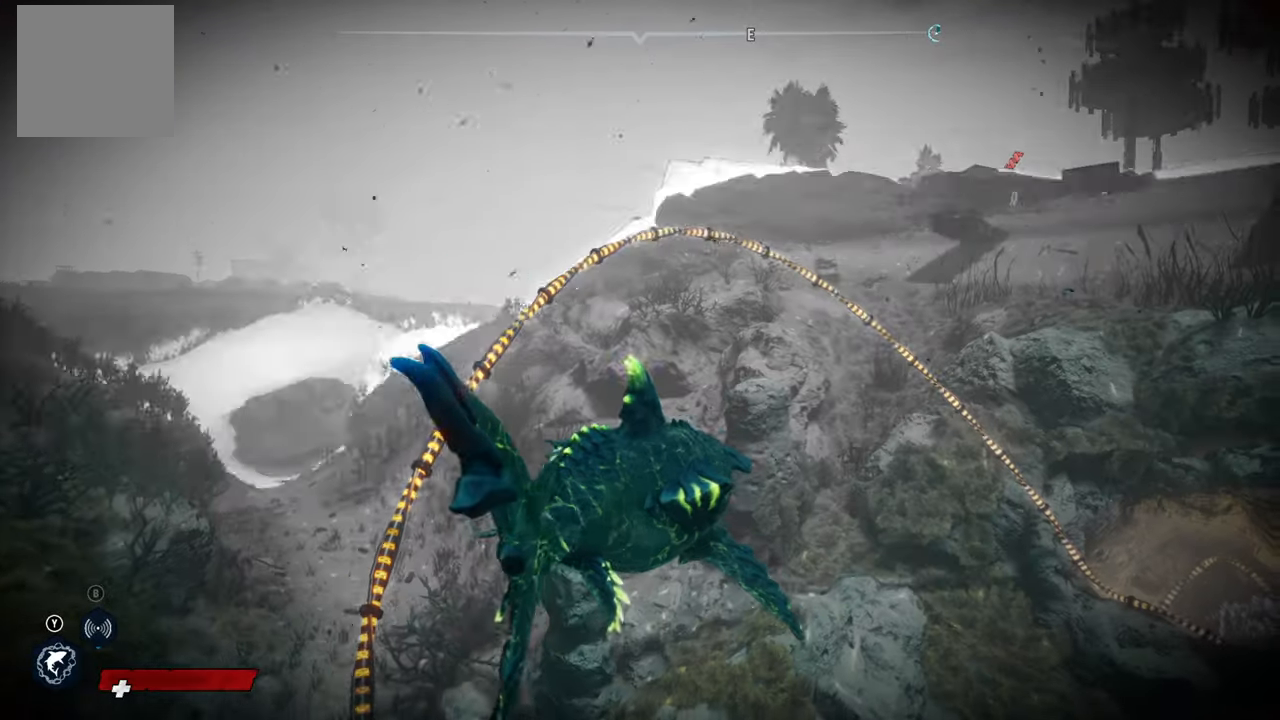
{"dt_ms": 500, "buttons": [], "left_stick": "center", "right_stick": "left", "events": [[80, "left_stick", "center"], [180, "right_stick", "left"]]}
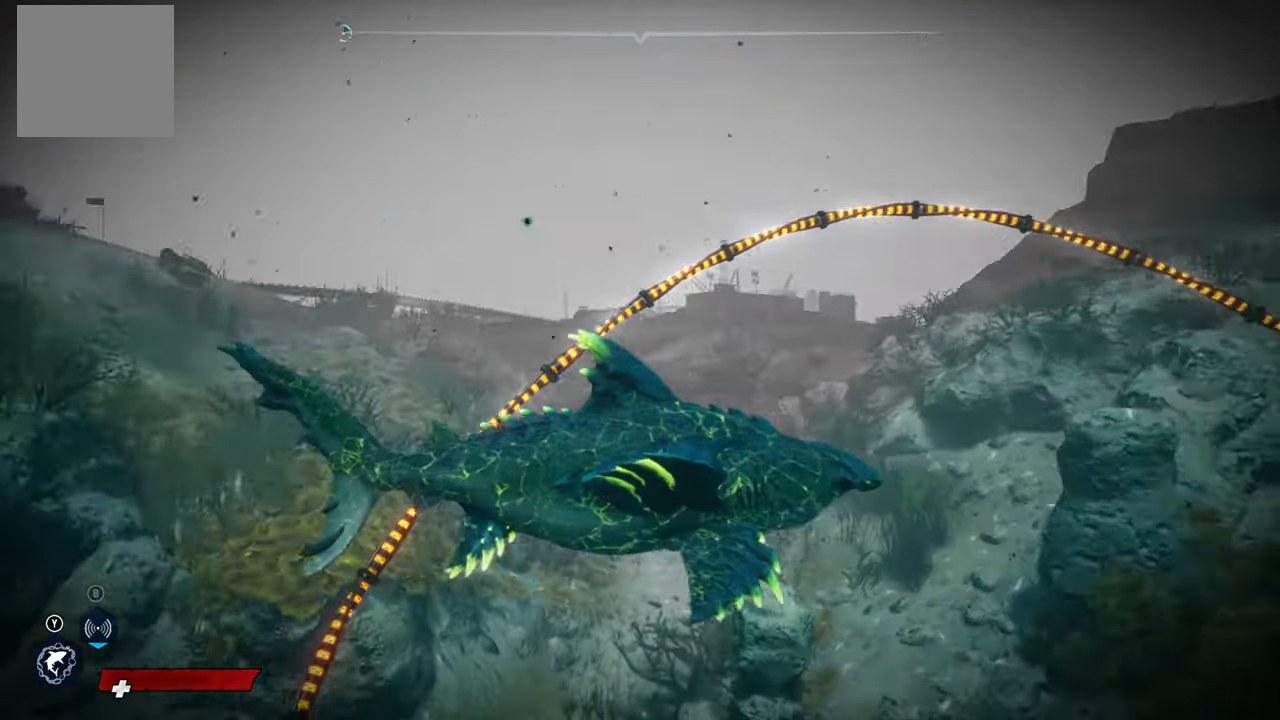
{"dt_ms": 500, "buttons": [], "left_stick": "center", "right_stick": "center", "events": [[500, "right_stick", "center"]]}
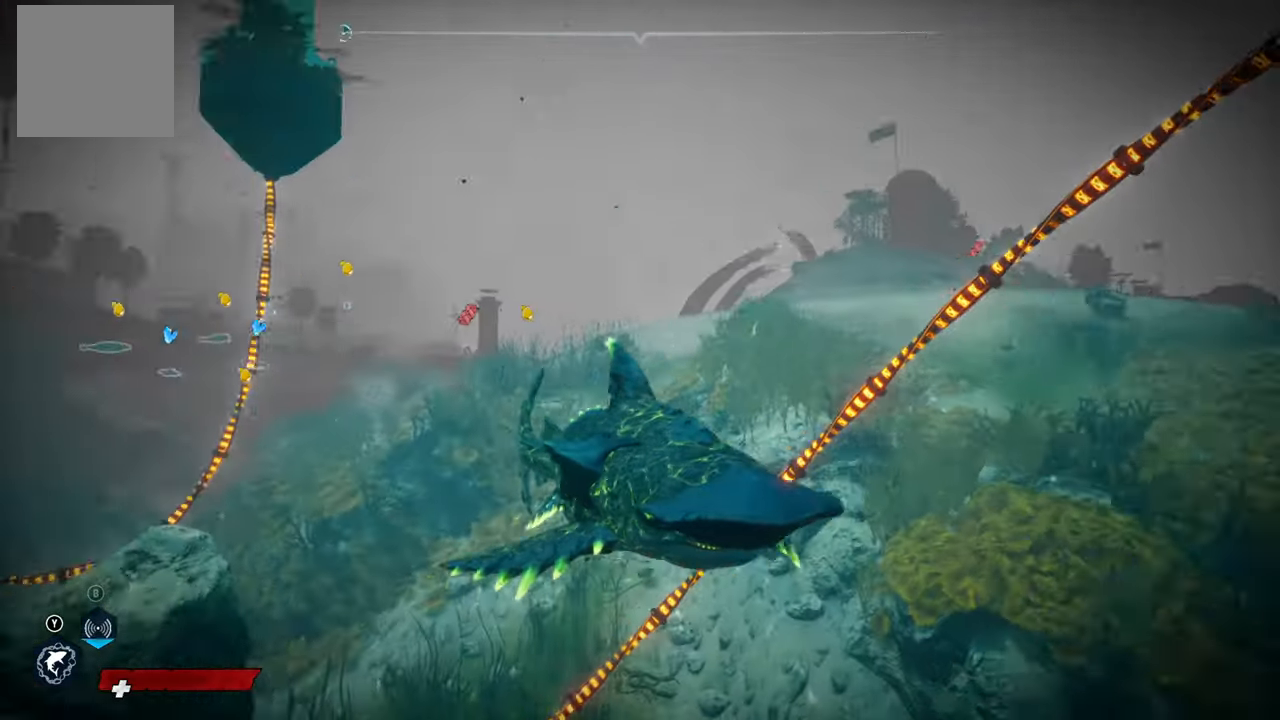
{"dt_ms": 500, "buttons": ["L2"], "left_stick": "up-left", "right_stick": "center", "events": [[80, "left_stick", "down-left"], [220, "left_stick", "up-left"], [460, "L2", "down"]]}
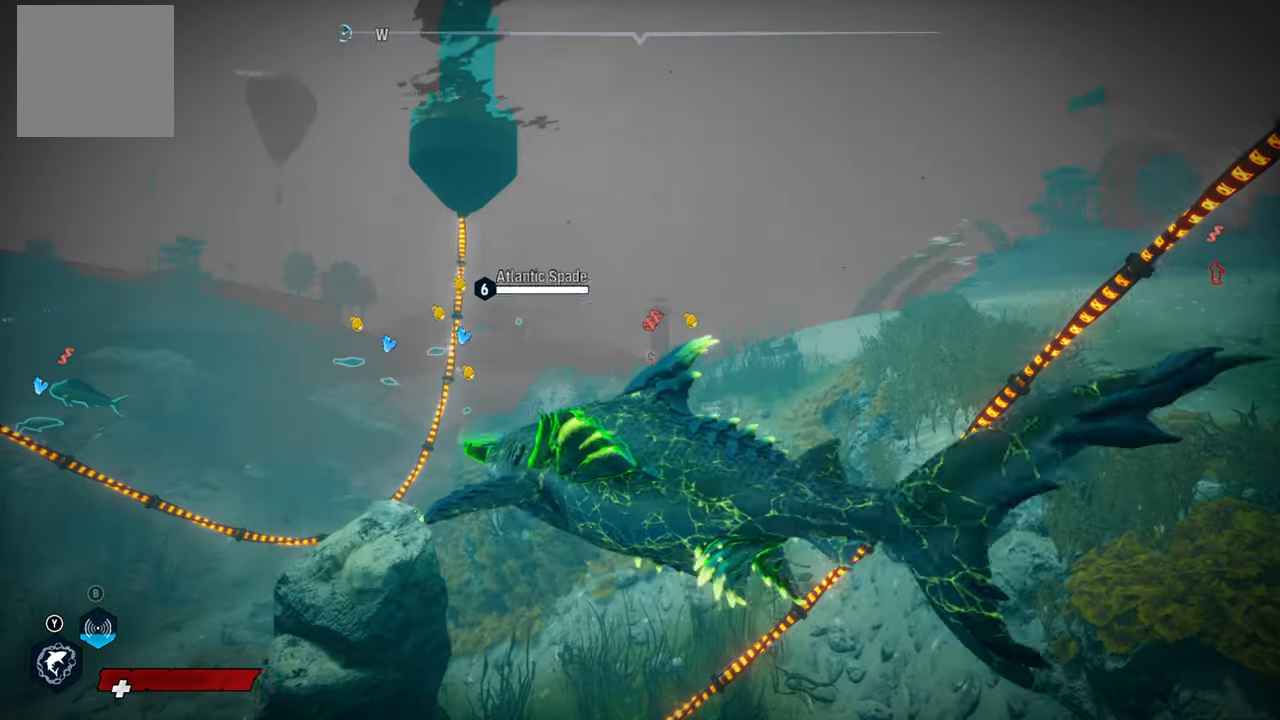
{"dt_ms": 500, "buttons": ["L2"], "left_stick": "up-left", "right_stick": "center", "events": []}